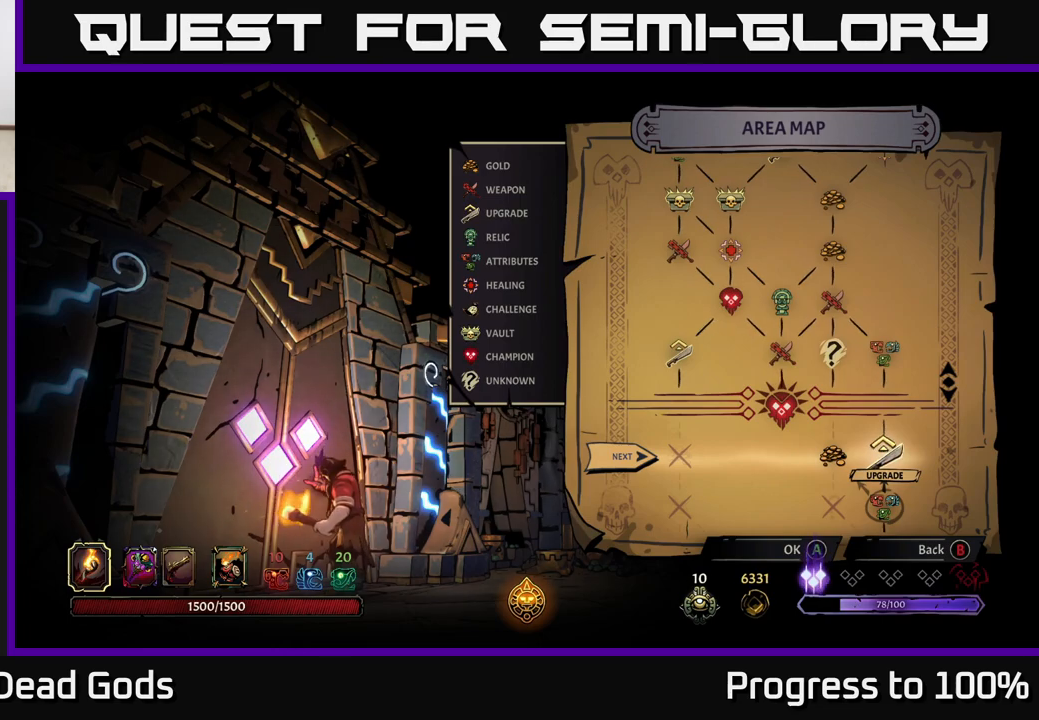
Gameplay with a controller (Xbox layout); each line is a JSON object with the inputs held at the frame after it. "events" lists button and stick changes between this image and that frame as [ms after this image, input, new state], when the widget could be followed in between.
{"buttons": [], "left_stick": "up-left", "right_stick": "center", "events": [[350, "left_stick", "up"], [500, "left_stick", "up-left"]]}
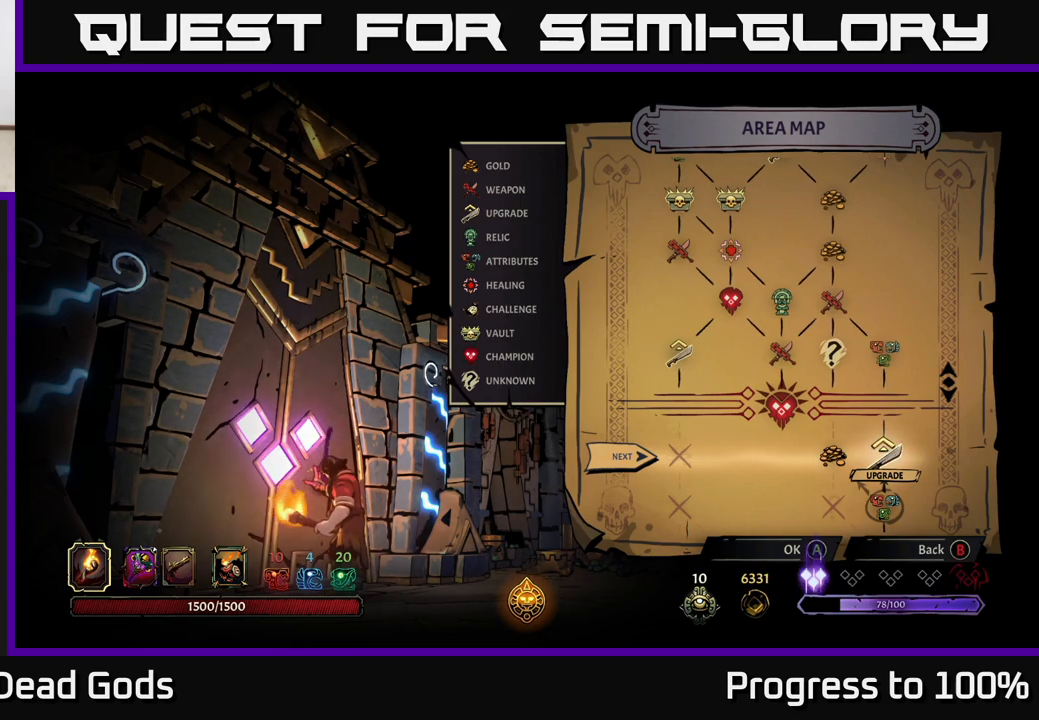
{"buttons": [], "left_stick": "center", "right_stick": "center", "events": [[133, "left_stick", "center"]]}
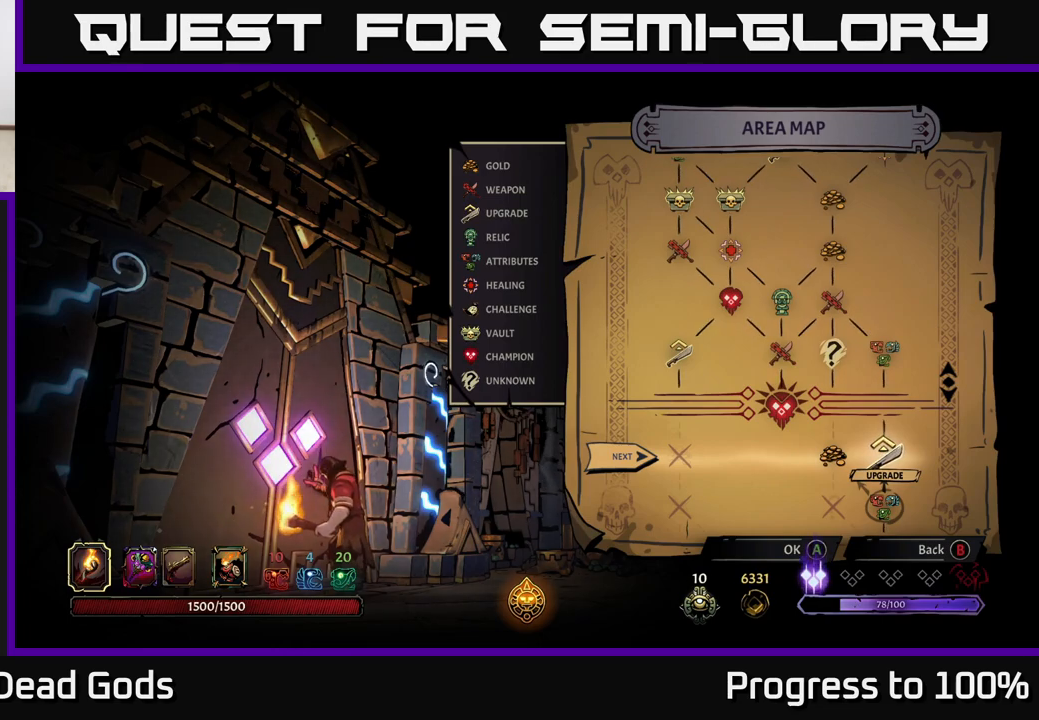
{"buttons": [], "left_stick": "center", "right_stick": "center", "events": [[167, "right_stick", "up-left"], [500, "right_stick", "center"]]}
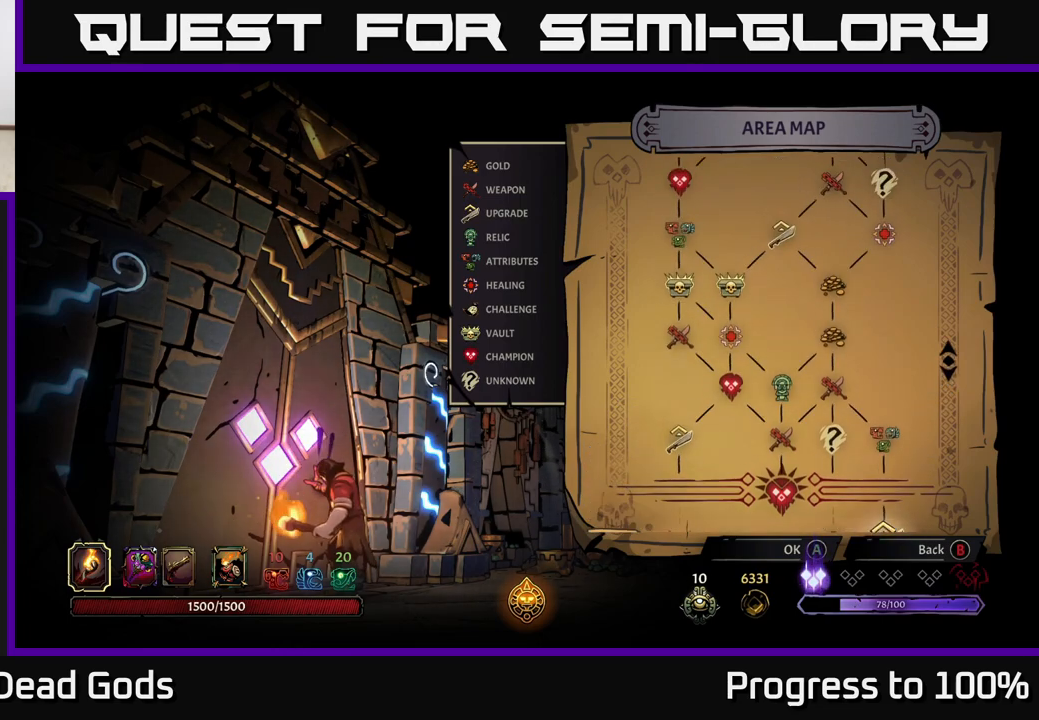
{"buttons": [], "left_stick": "center", "right_stick": "up", "events": [[183, "right_stick", "up"]]}
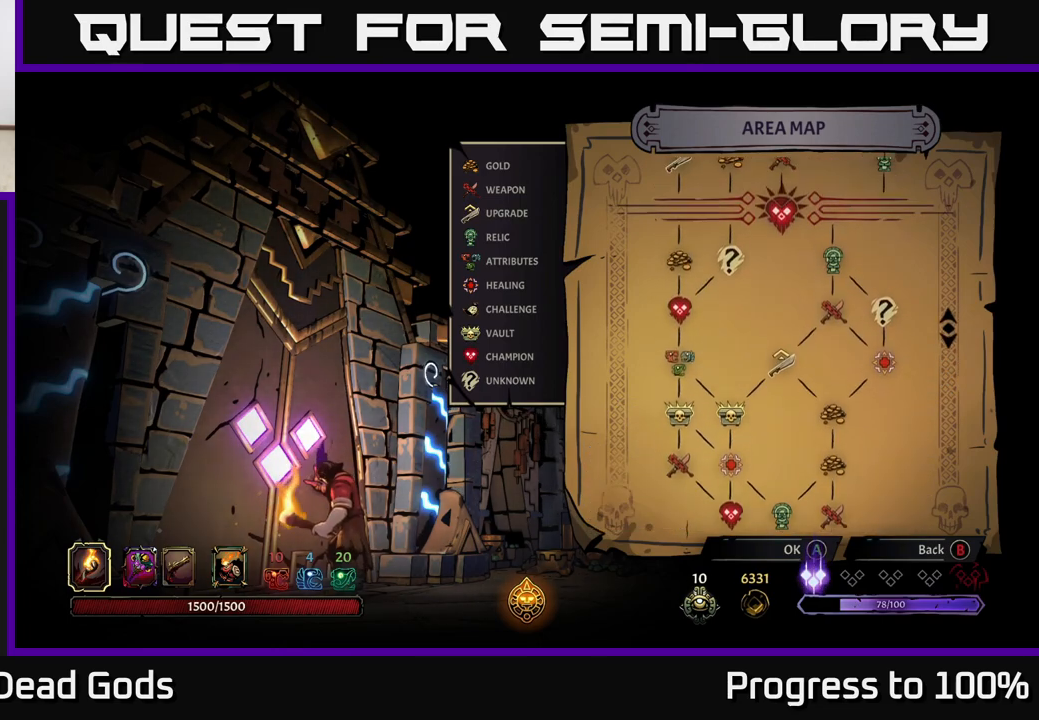
{"buttons": [], "left_stick": "center", "right_stick": "center", "events": [[67, "right_stick", "center"]]}
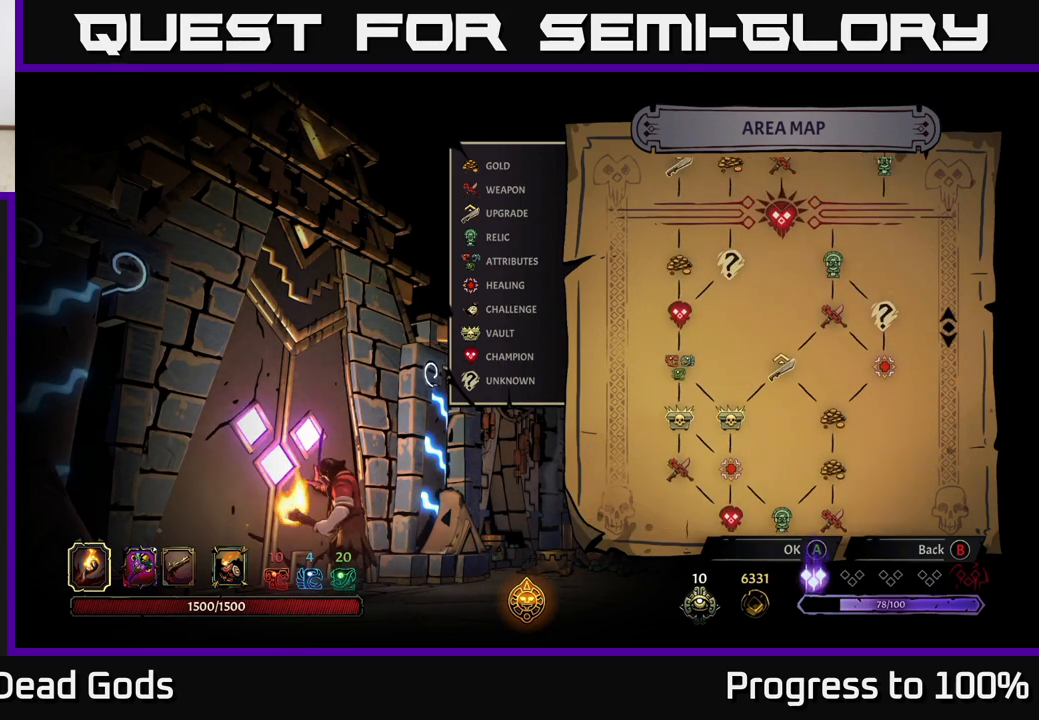
{"buttons": [], "left_stick": "center", "right_stick": "down", "events": [[267, "right_stick", "down"]]}
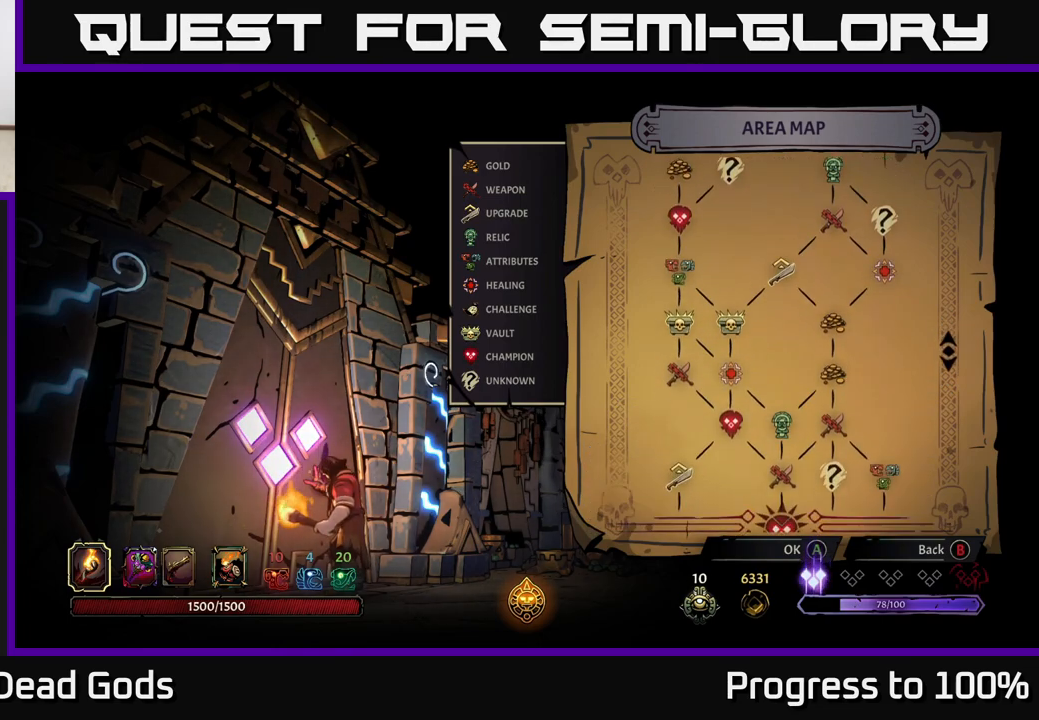
{"buttons": [], "left_stick": "center", "right_stick": "center", "events": [[117, "right_stick", "center"]]}
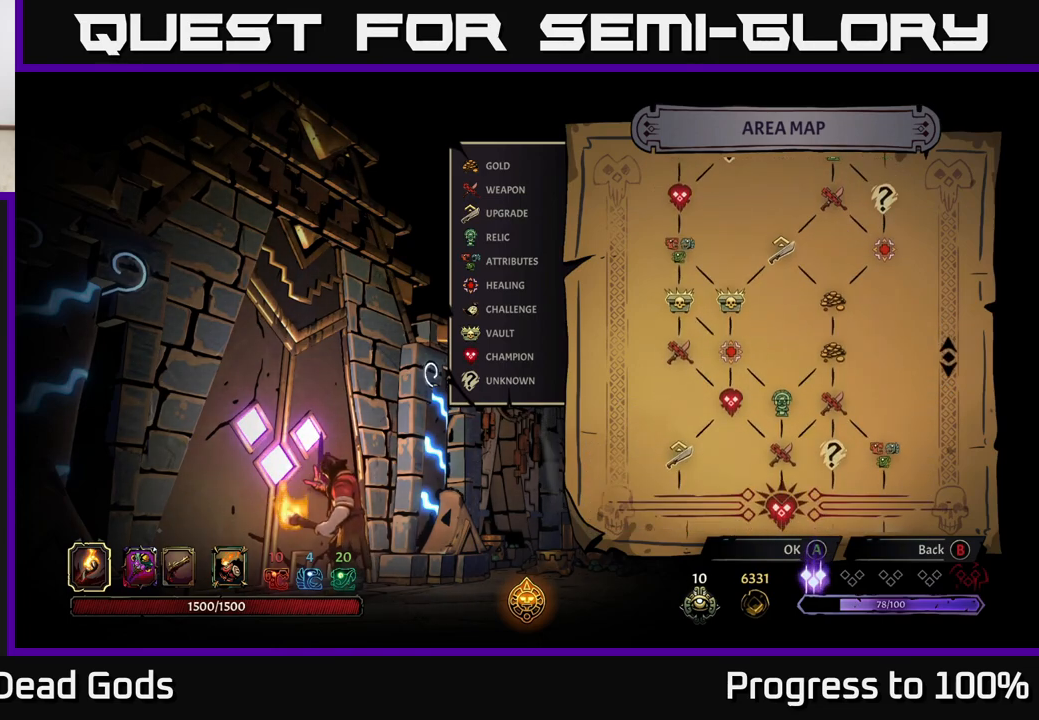
{"buttons": [], "left_stick": "center", "right_stick": "center", "events": [[50, "right_stick", "up"], [350, "right_stick", "center"]]}
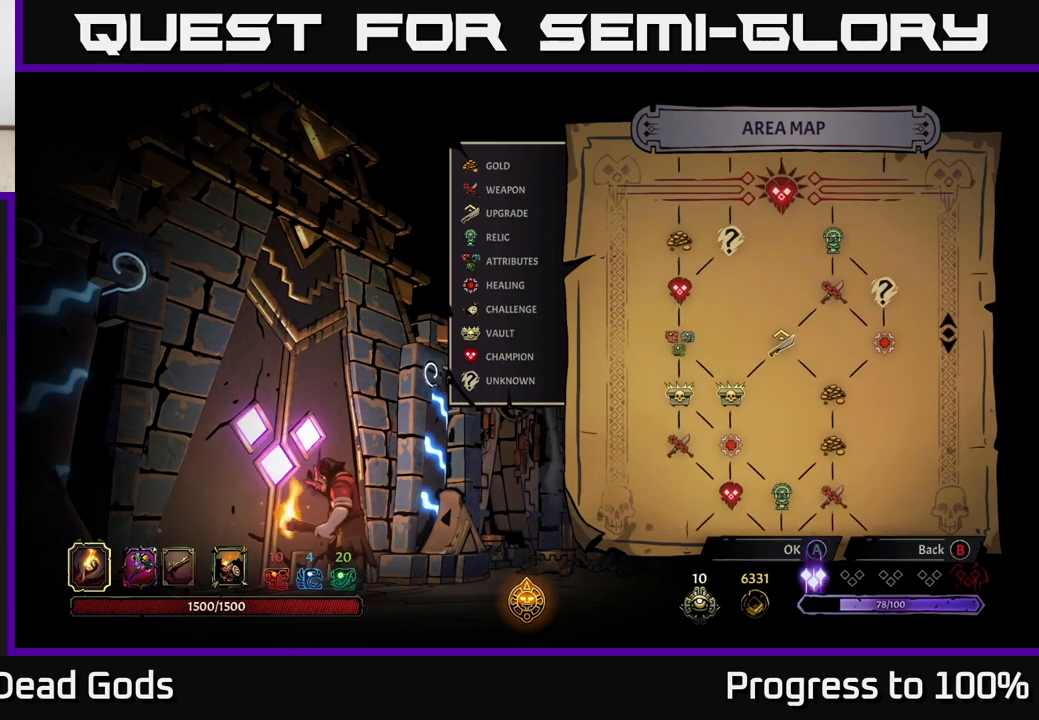
{"buttons": [], "left_stick": "center", "right_stick": "center", "events": [[183, "right_stick", "down"], [500, "right_stick", "center"]]}
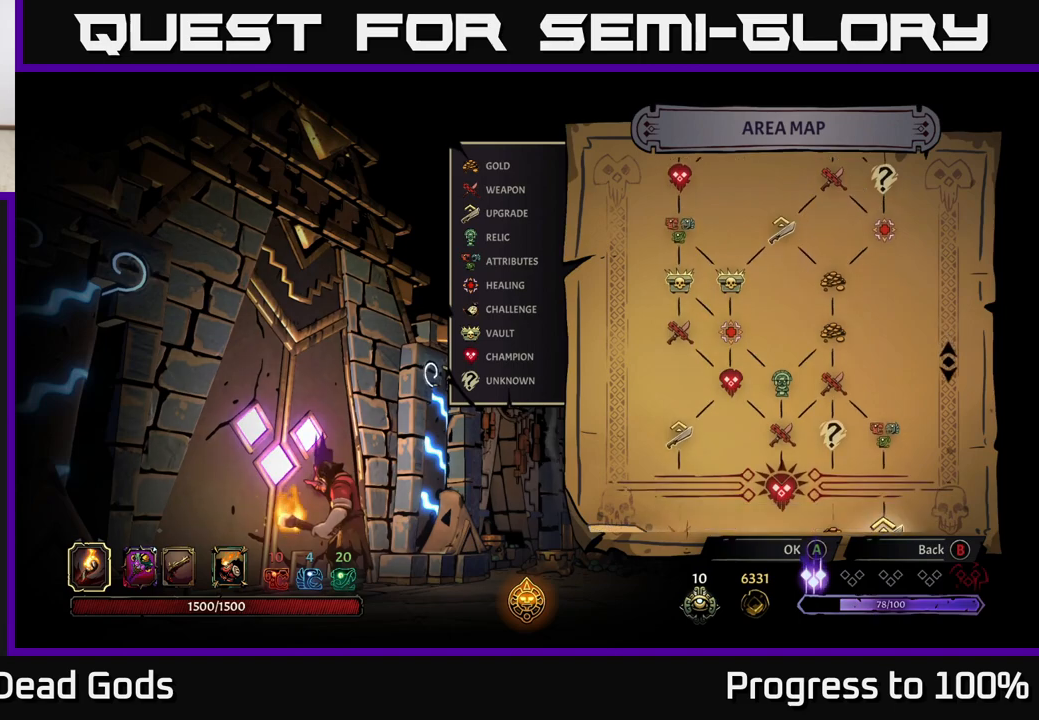
{"buttons": [], "left_stick": "center", "right_stick": "up", "events": [[367, "right_stick", "up"]]}
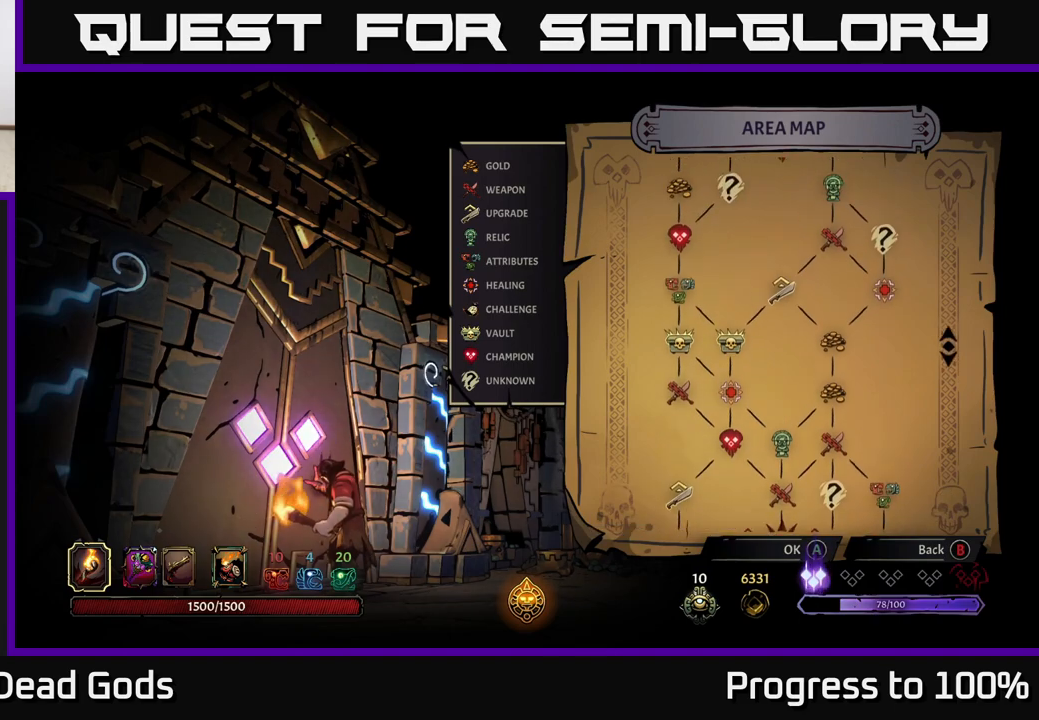
{"buttons": [], "left_stick": "center", "right_stick": "center", "events": [[100, "right_stick", "center"]]}
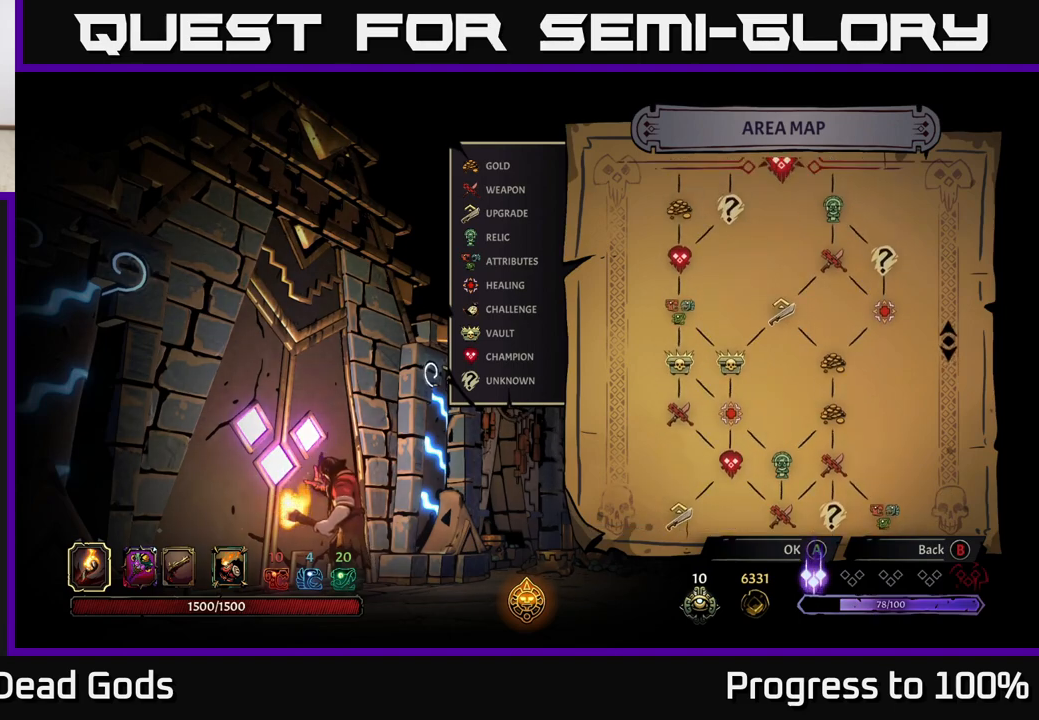
{"buttons": [], "left_stick": "center", "right_stick": "center", "events": [[117, "right_stick", "down"], [283, "right_stick", "center"]]}
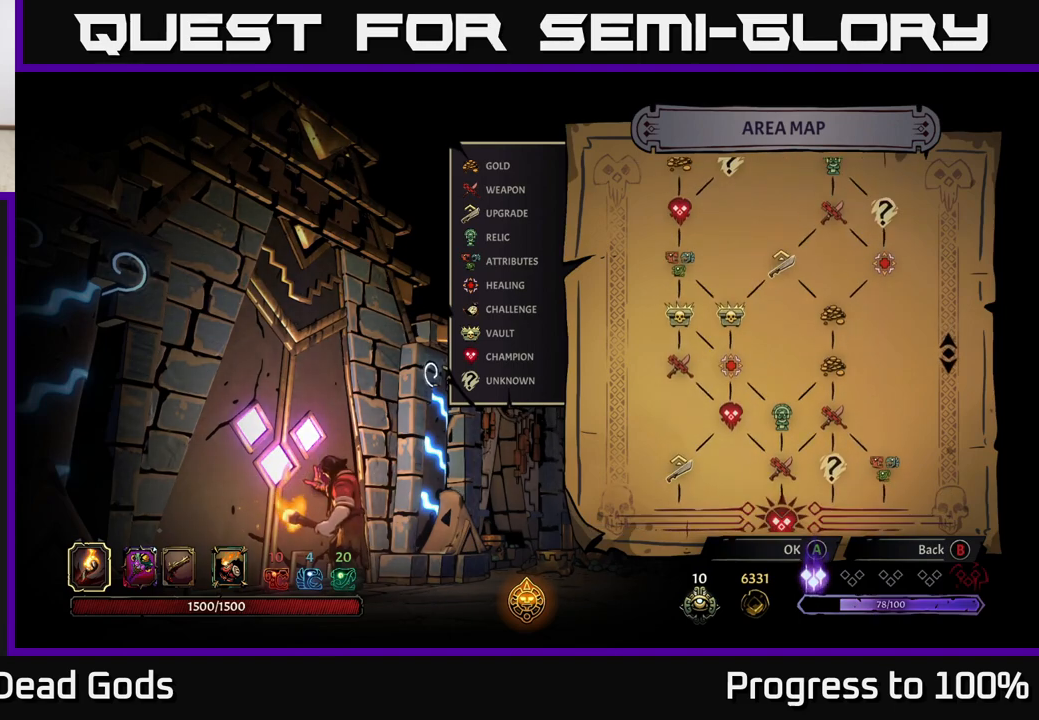
{"buttons": [], "left_stick": "center", "right_stick": "center", "events": []}
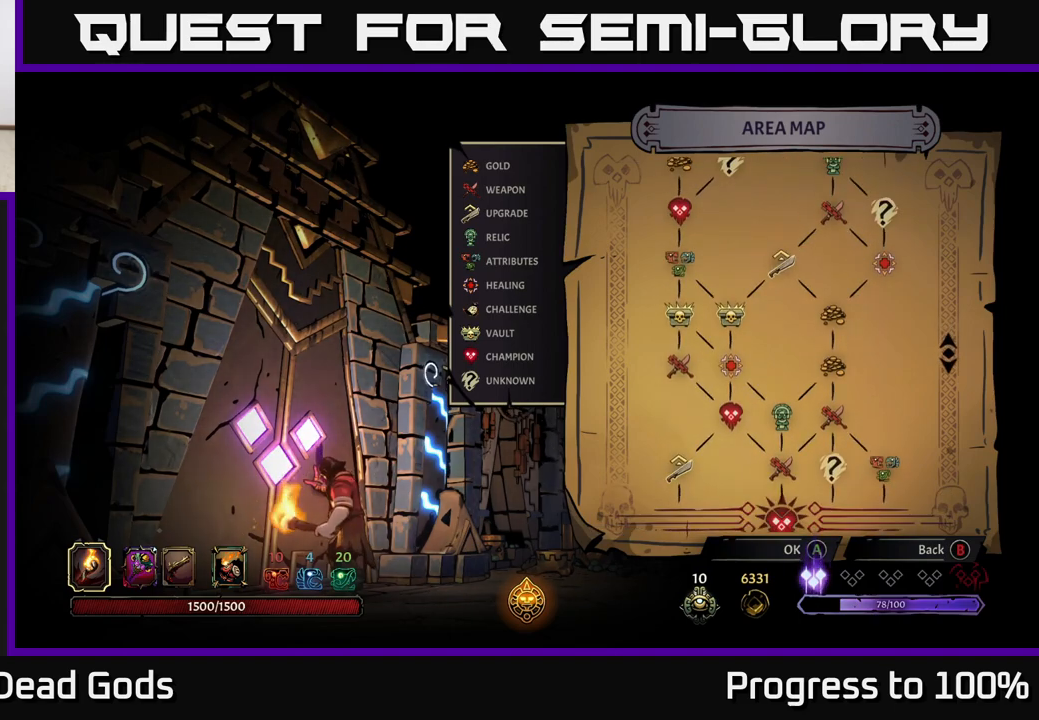
{"buttons": [], "left_stick": "center", "right_stick": "center", "events": []}
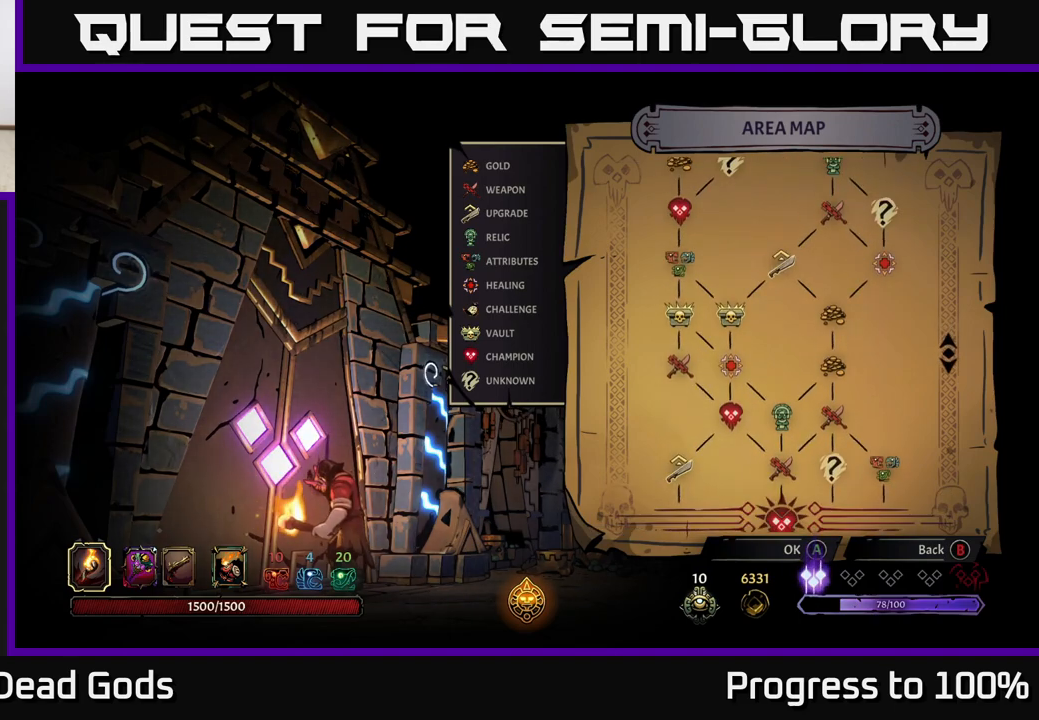
{"buttons": [], "left_stick": "center", "right_stick": "center", "events": []}
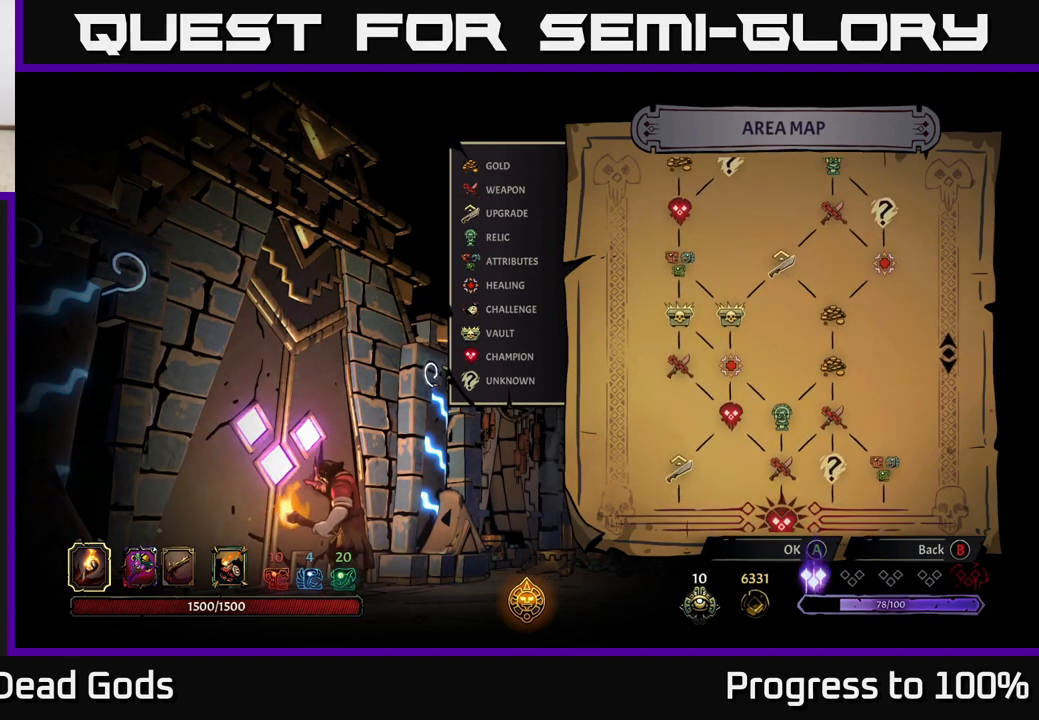
{"buttons": [], "left_stick": "center", "right_stick": "center", "events": [[150, "right_stick", "down"], [317, "right_stick", "center"]]}
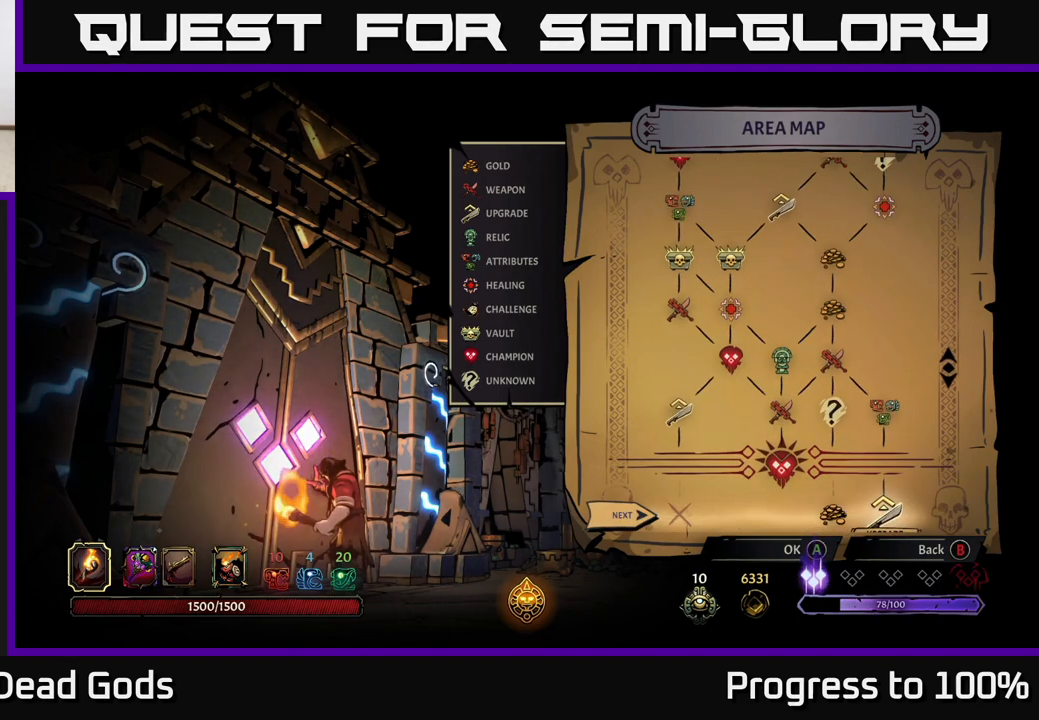
{"buttons": [], "left_stick": "center", "right_stick": "center", "events": [[133, "right_stick", "up"], [267, "right_stick", "center"]]}
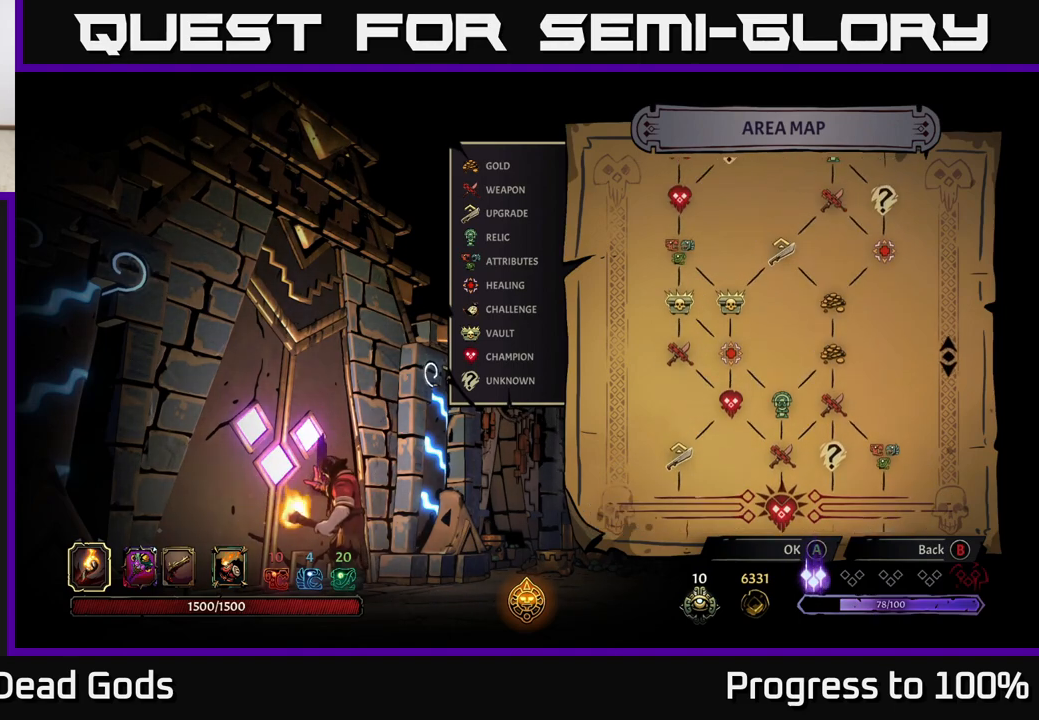
{"buttons": [], "left_stick": "center", "right_stick": "center", "events": []}
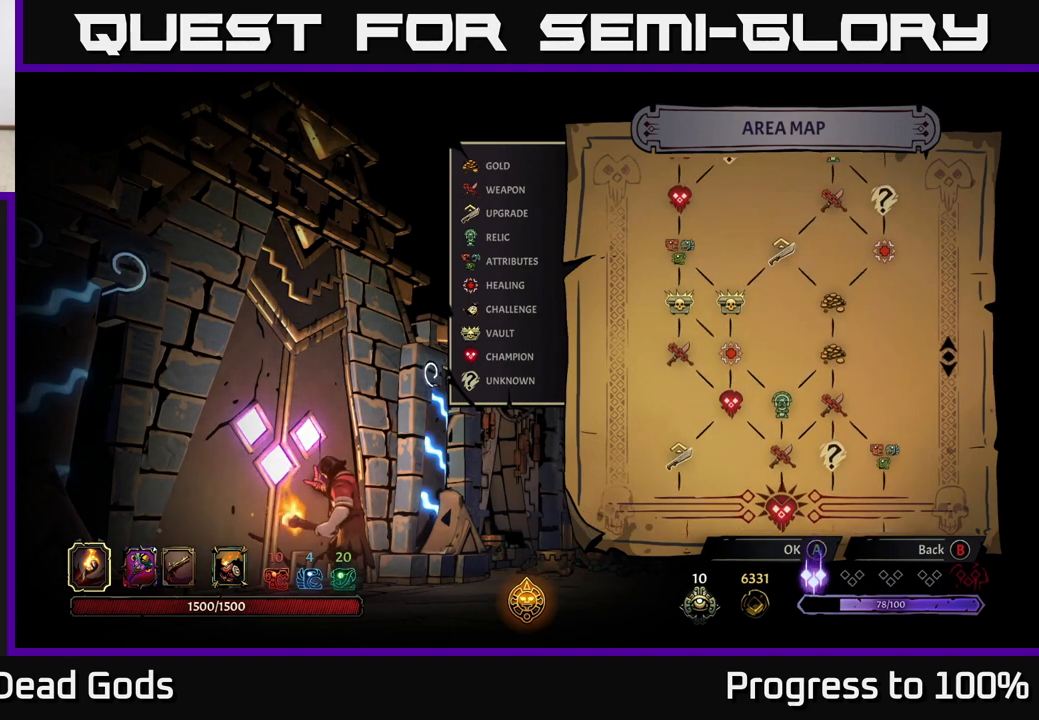
{"buttons": [], "left_stick": "center", "right_stick": "center", "events": []}
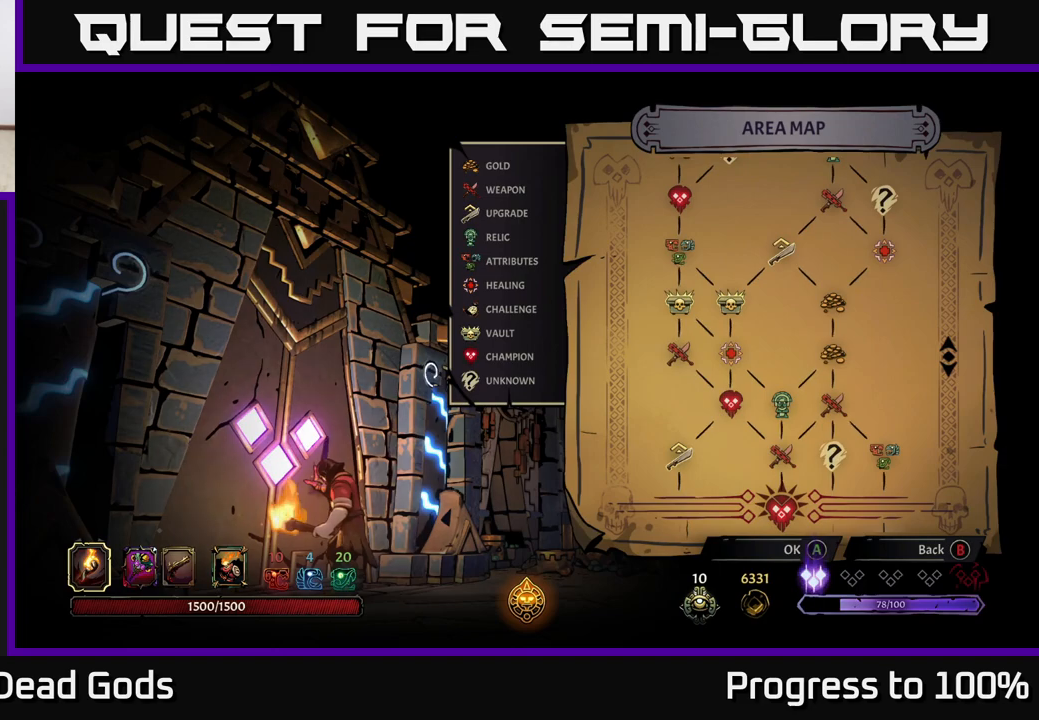
{"buttons": [], "left_stick": "center", "right_stick": "center", "events": []}
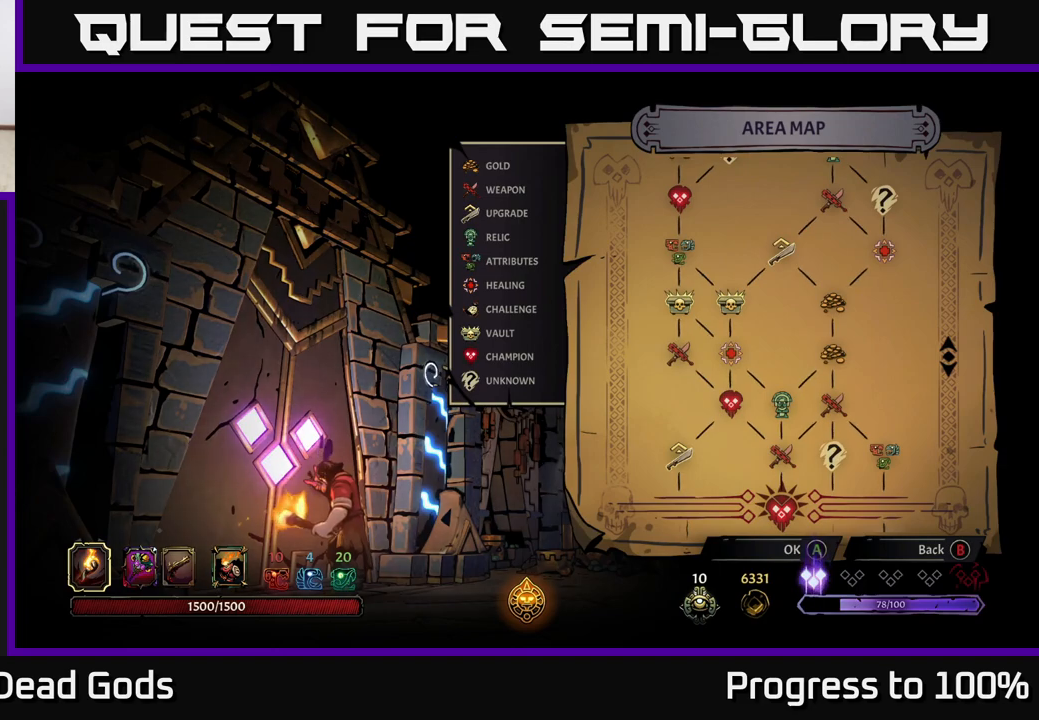
{"buttons": [], "left_stick": "center", "right_stick": "center", "events": []}
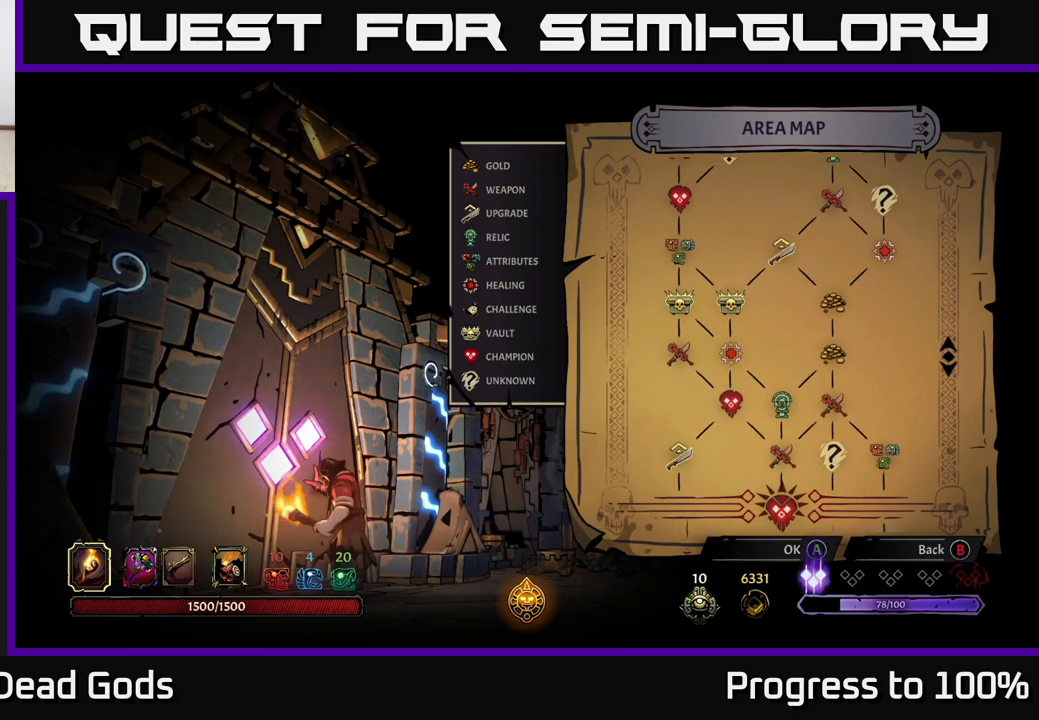
{"buttons": [], "left_stick": "center", "right_stick": "center", "events": []}
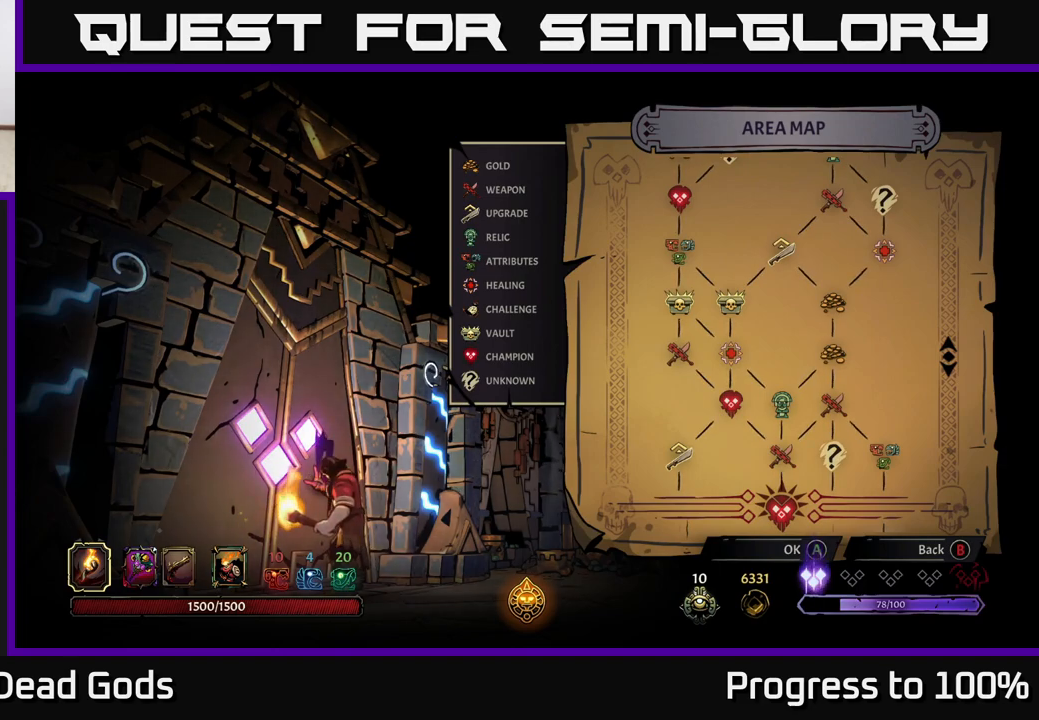
{"buttons": [], "left_stick": "center", "right_stick": "center", "events": []}
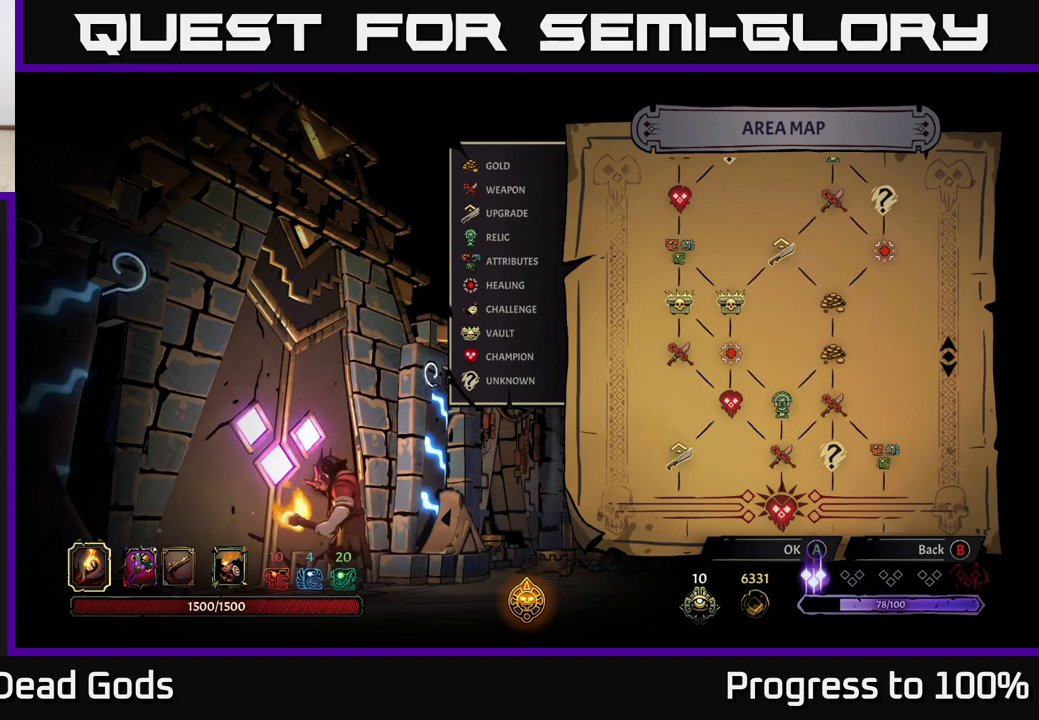
{"buttons": [], "left_stick": "center", "right_stick": "left", "events": [[183, "right_stick", "left"]]}
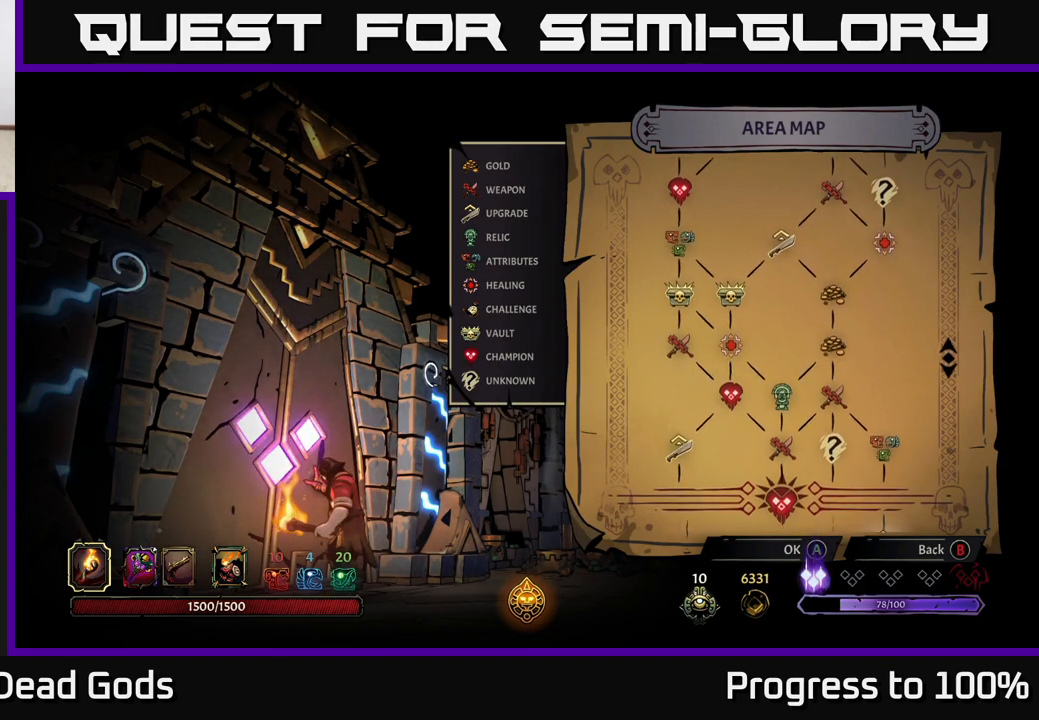
{"buttons": [], "left_stick": "center", "right_stick": "center", "events": [[50, "right_stick", "center"]]}
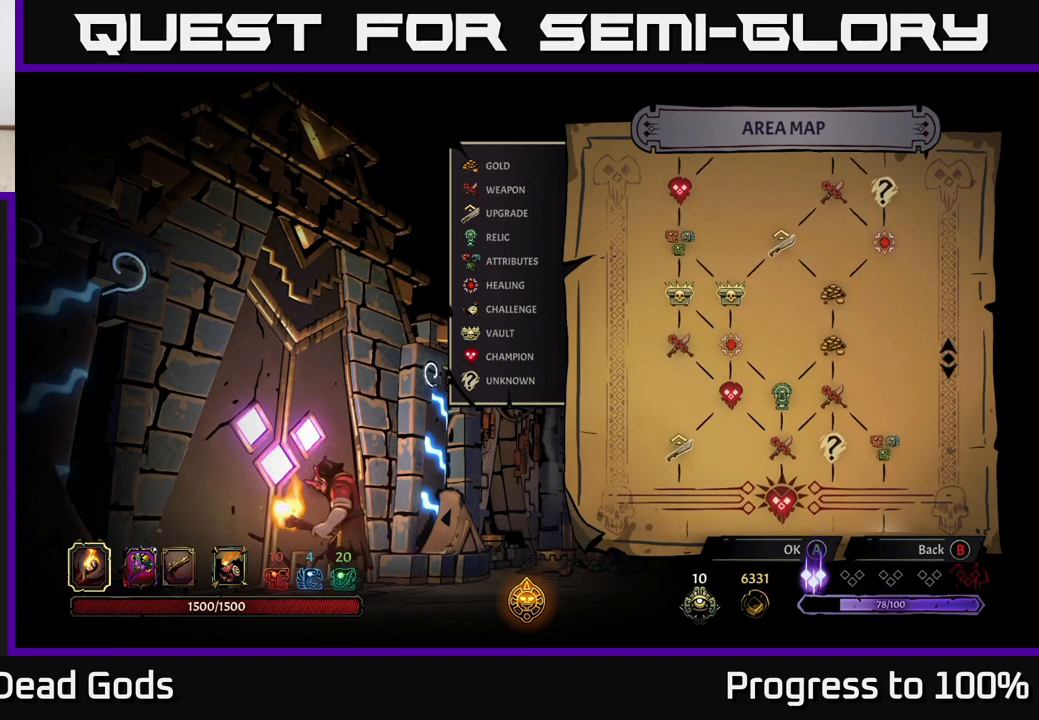
{"buttons": [], "left_stick": "left", "right_stick": "center", "events": [[317, "left_stick", "left"]]}
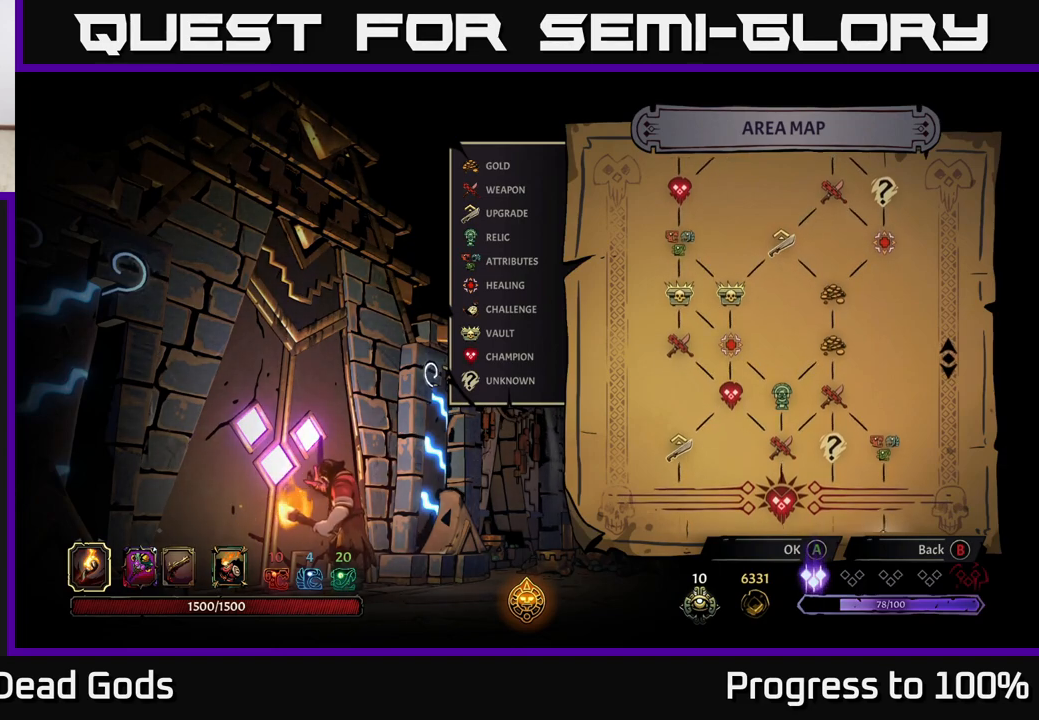
{"buttons": [], "left_stick": "center", "right_stick": "center", "events": [[17, "left_stick", "center"]]}